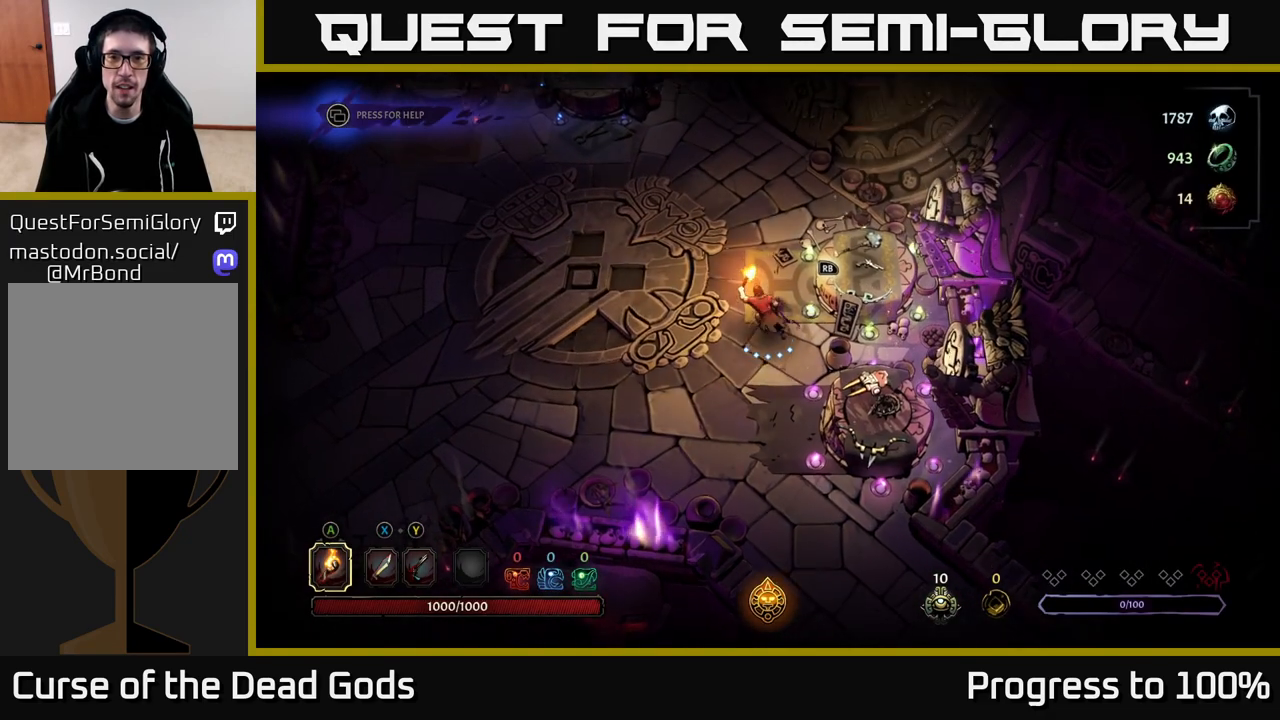
Gameplay with a controller (Xbox layout); each line is a JSON object with the inputs held at the frame after it. "events" lists button and stick changes between this image and that frame as [ms after this image, input, new state], when the widget could be followed in between.
{"buttons": [], "left_stick": "center", "right_stick": "center", "events": [[67, "left_stick", "up-right"], [200, "R1", "down"], [267, "R1", "up"], [317, "left_stick", "center"]]}
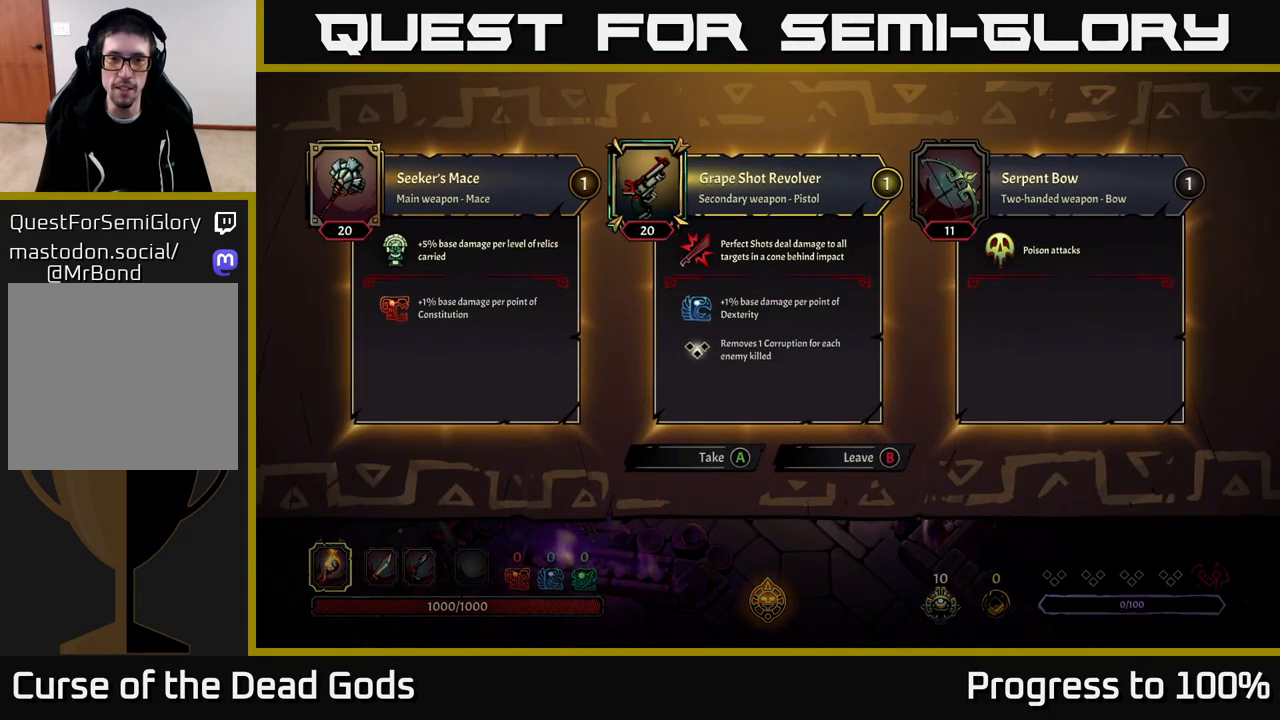
{"buttons": [], "left_stick": "center", "right_stick": "center", "events": []}
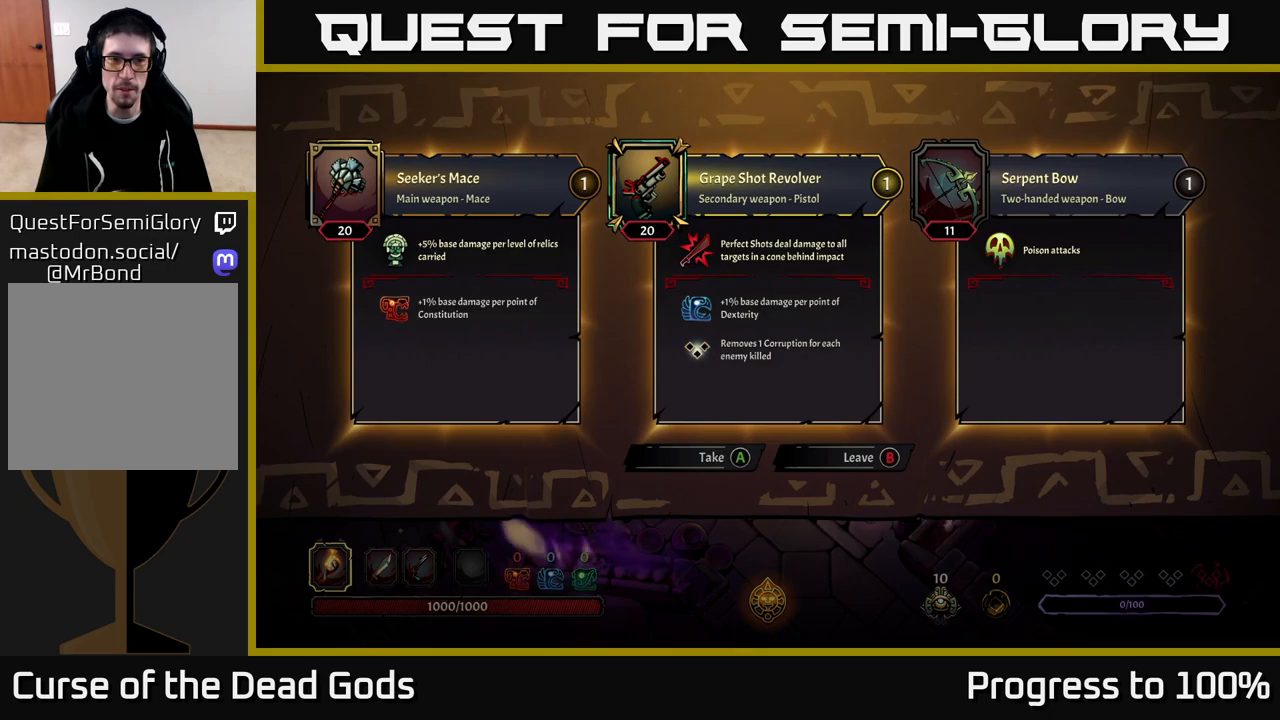
{"buttons": [], "left_stick": "up-left", "right_stick": "center", "events": [[50, "B", "down"], [100, "B", "up"], [100, "left_stick", "up-left"]]}
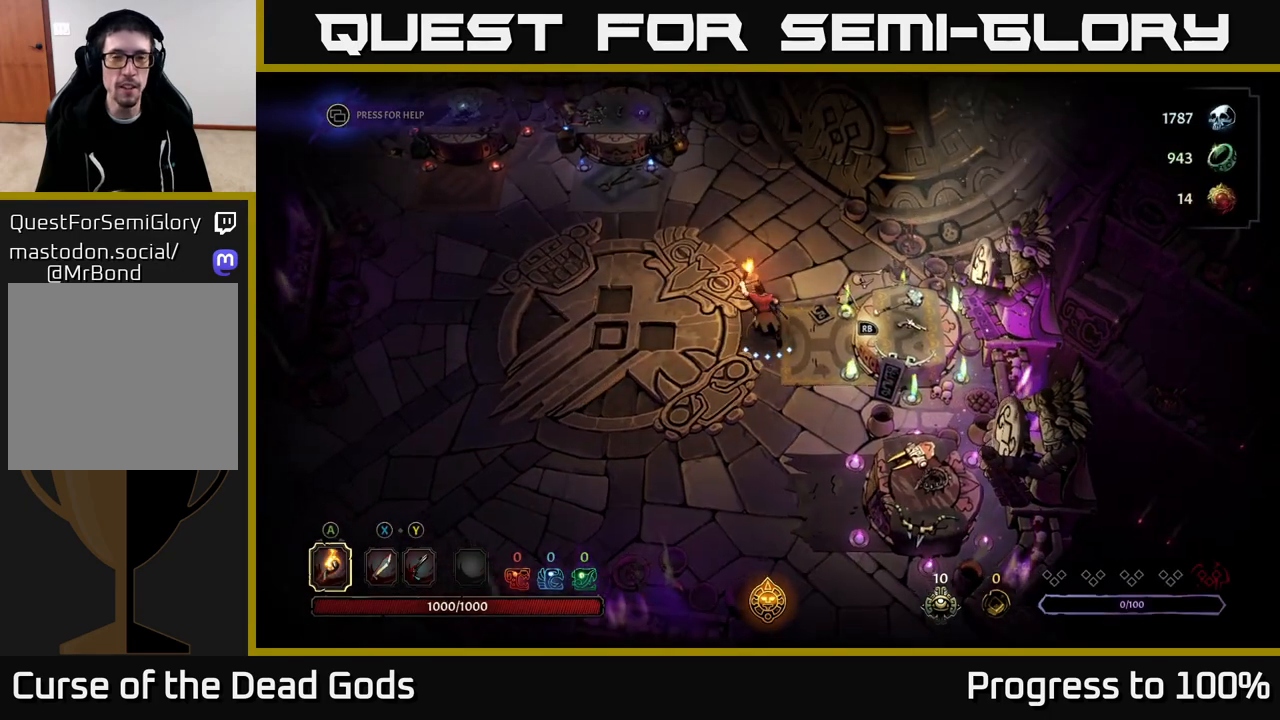
{"buttons": [], "left_stick": "up-left", "right_stick": "center", "events": []}
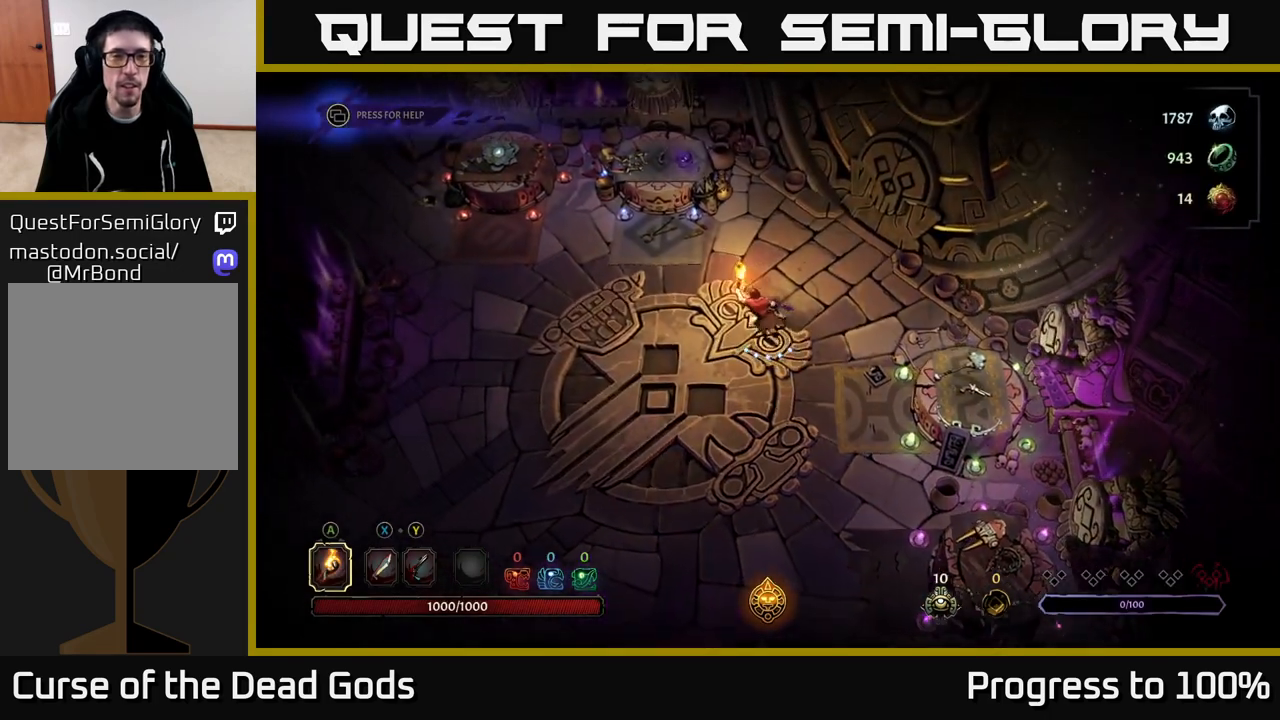
{"buttons": [], "left_stick": "up-left", "right_stick": "center", "events": []}
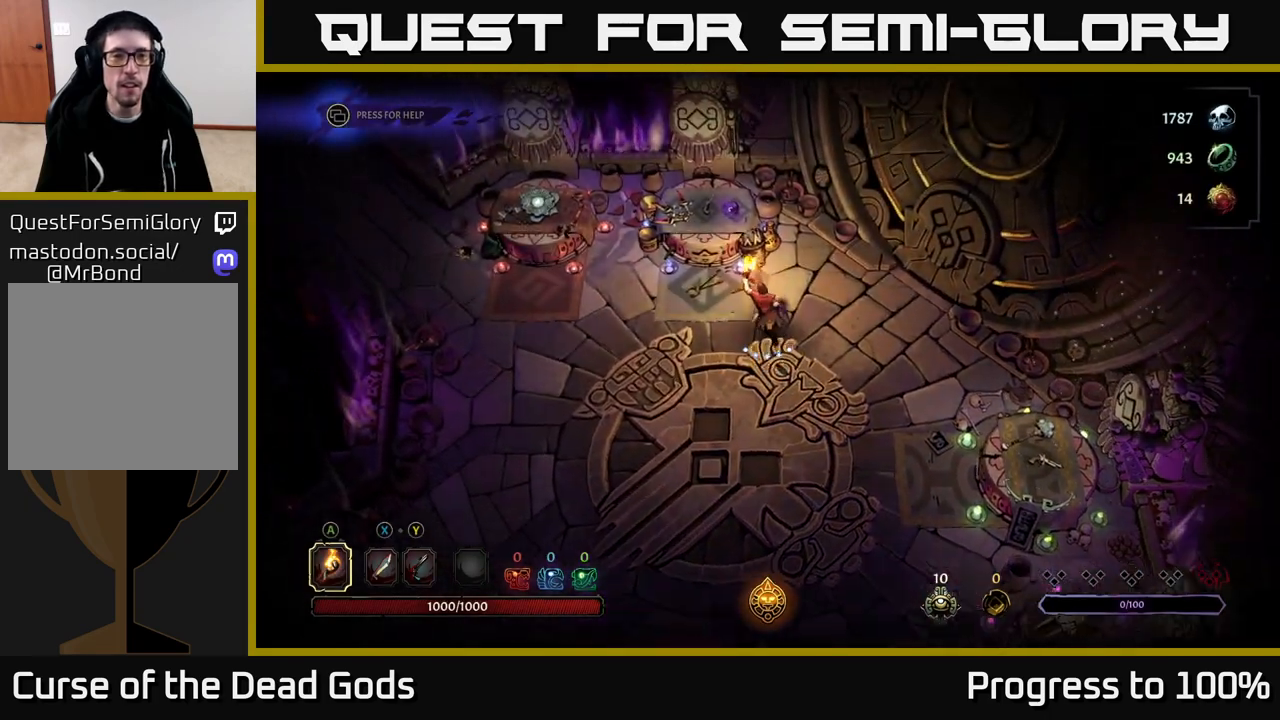
{"buttons": [], "left_stick": "center", "right_stick": "center", "events": [[233, "R1", "down"], [300, "R1", "up"], [333, "left_stick", "center"]]}
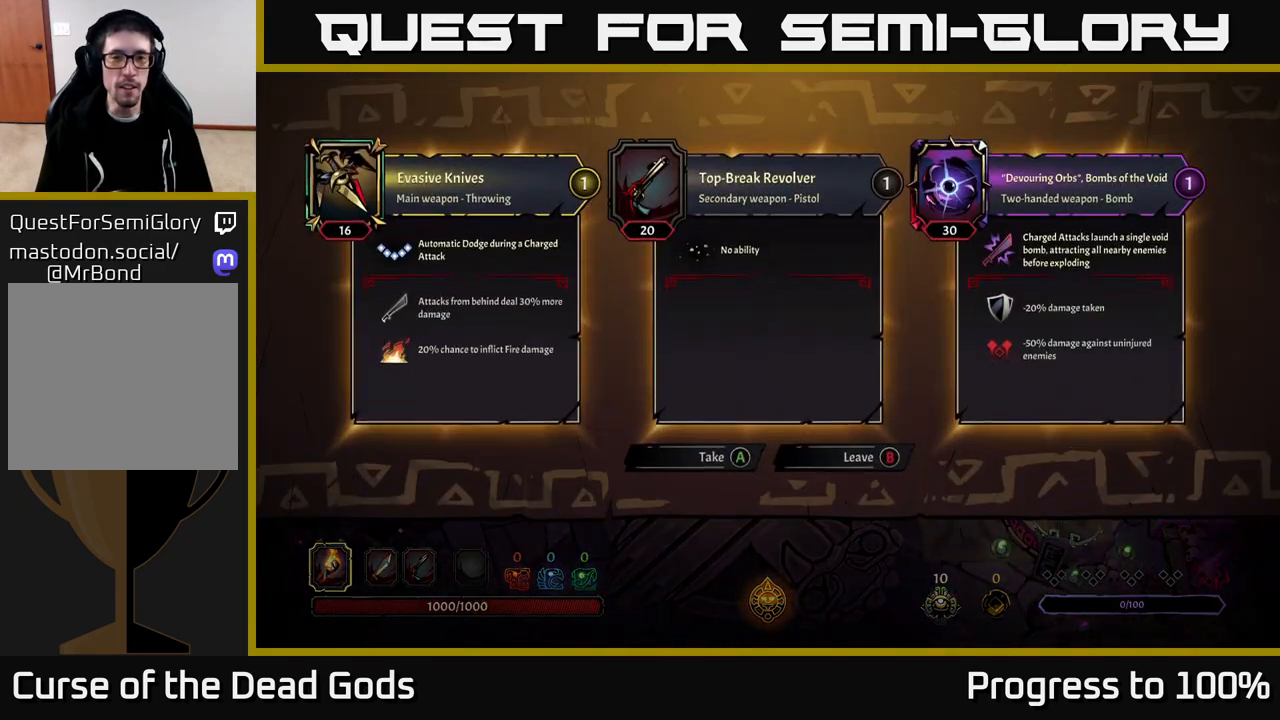
{"buttons": [], "left_stick": "center", "right_stick": "center", "events": []}
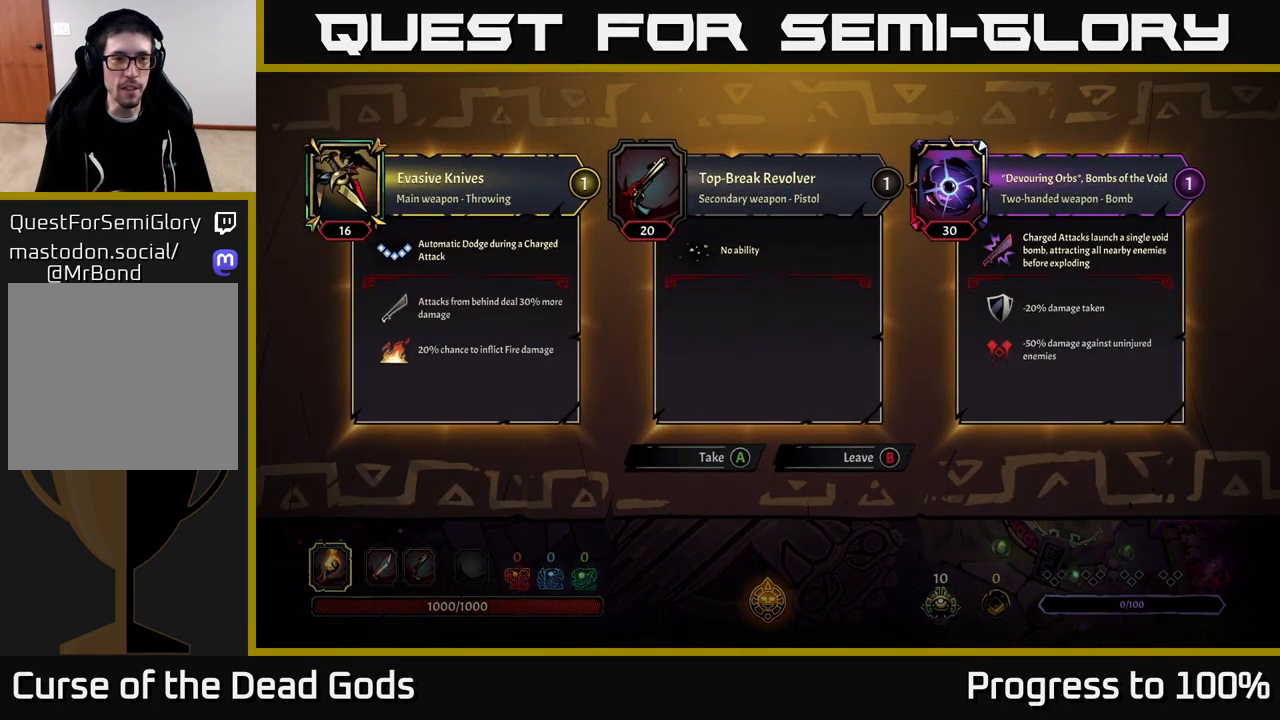
{"buttons": [], "left_stick": "center", "right_stick": "center", "events": [[417, "A", "down"], [483, "A", "up"]]}
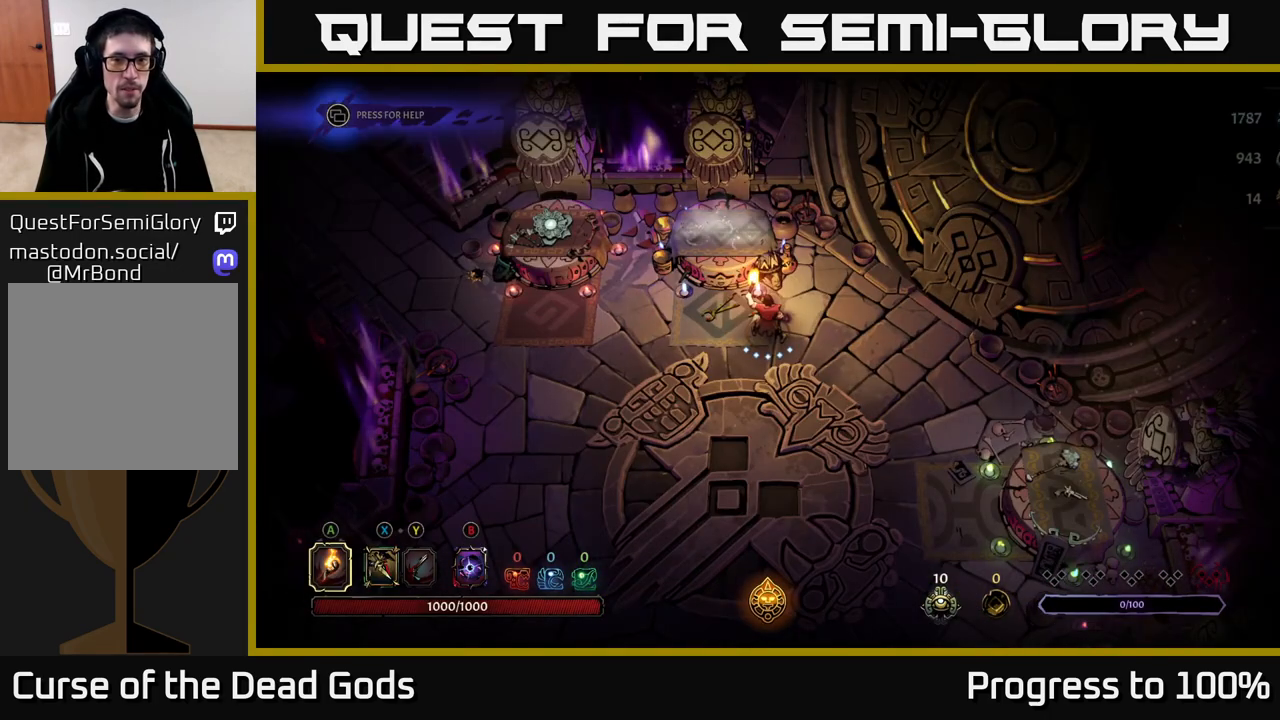
{"buttons": [], "left_stick": "right", "right_stick": "center", "events": [[133, "left_stick", "right"]]}
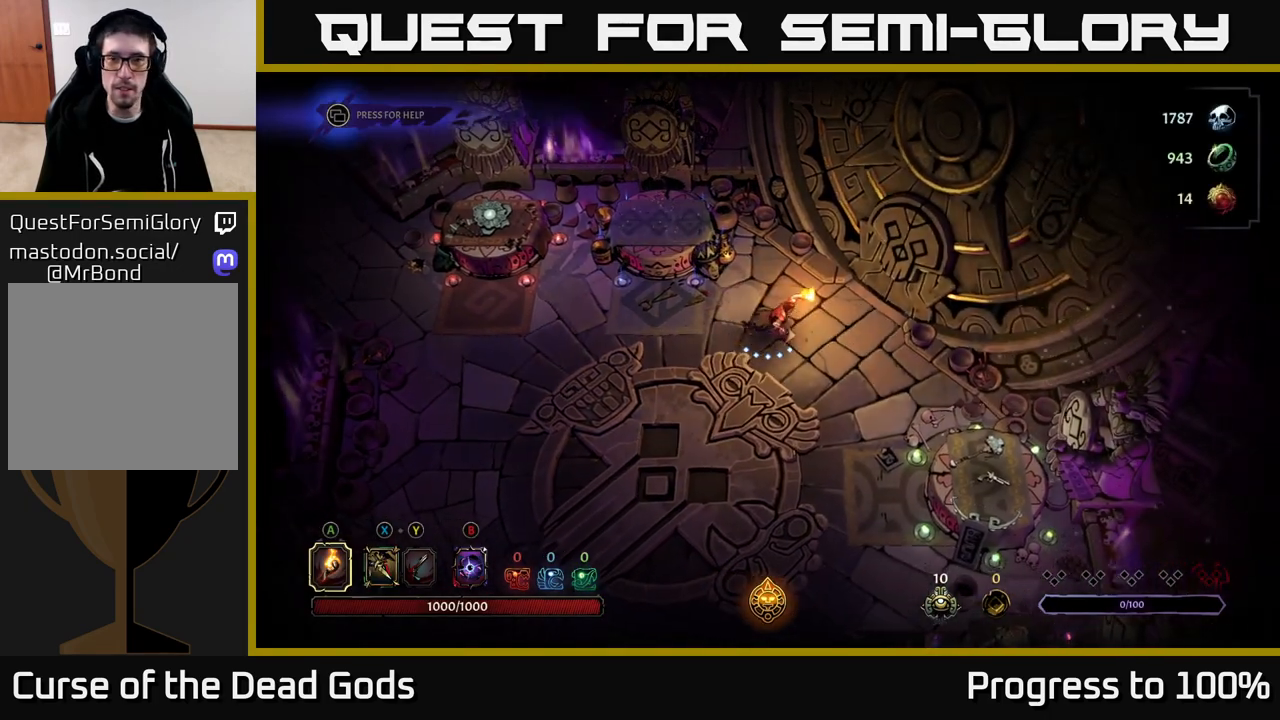
{"buttons": [], "left_stick": "center", "right_stick": "center", "events": [[83, "left_stick", "up-right"], [383, "R1", "down"], [467, "R1", "up"], [483, "left_stick", "center"]]}
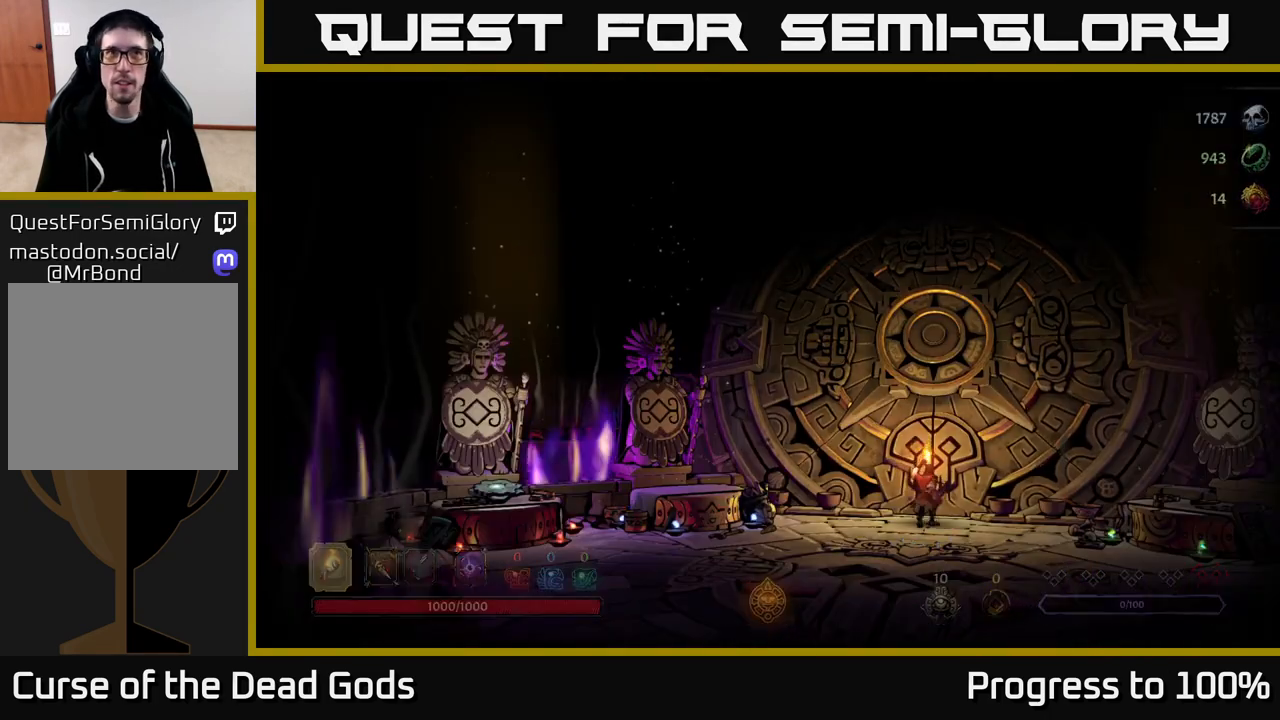
{"buttons": [], "left_stick": "center", "right_stick": "center", "events": []}
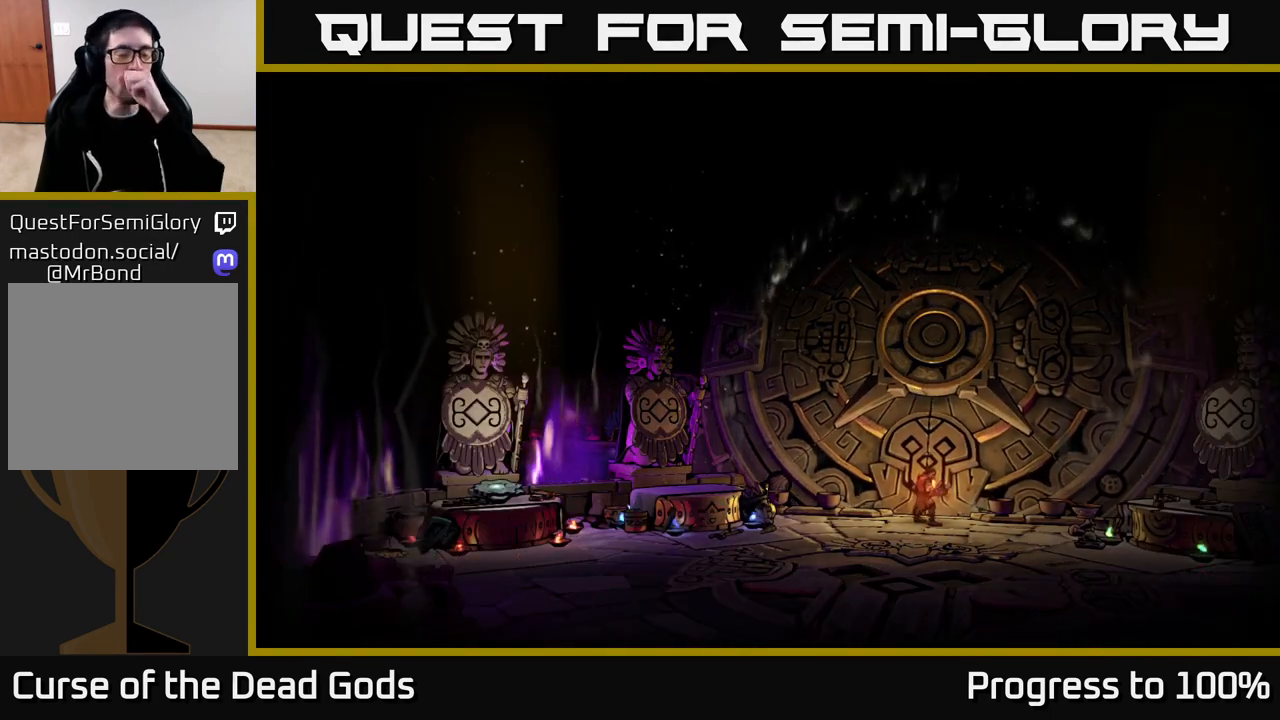
{"buttons": [], "left_stick": "center", "right_stick": "center", "events": []}
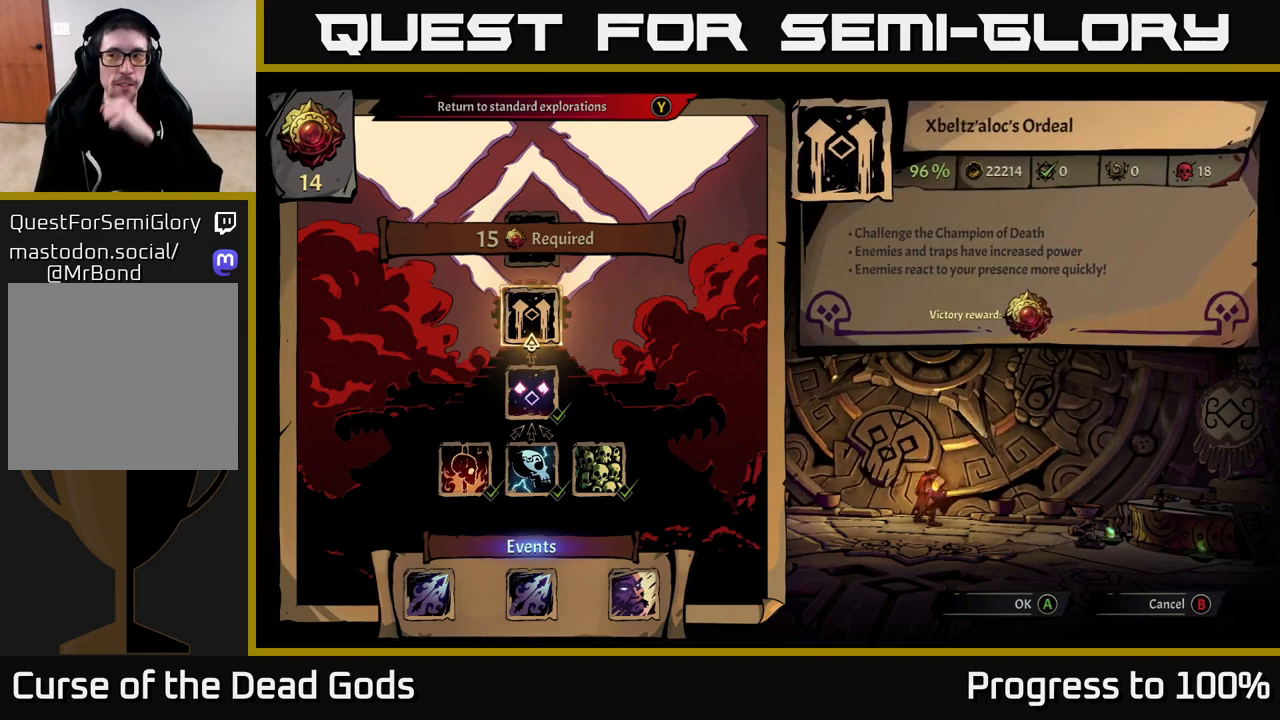
{"buttons": [], "left_stick": "center", "right_stick": "center", "events": []}
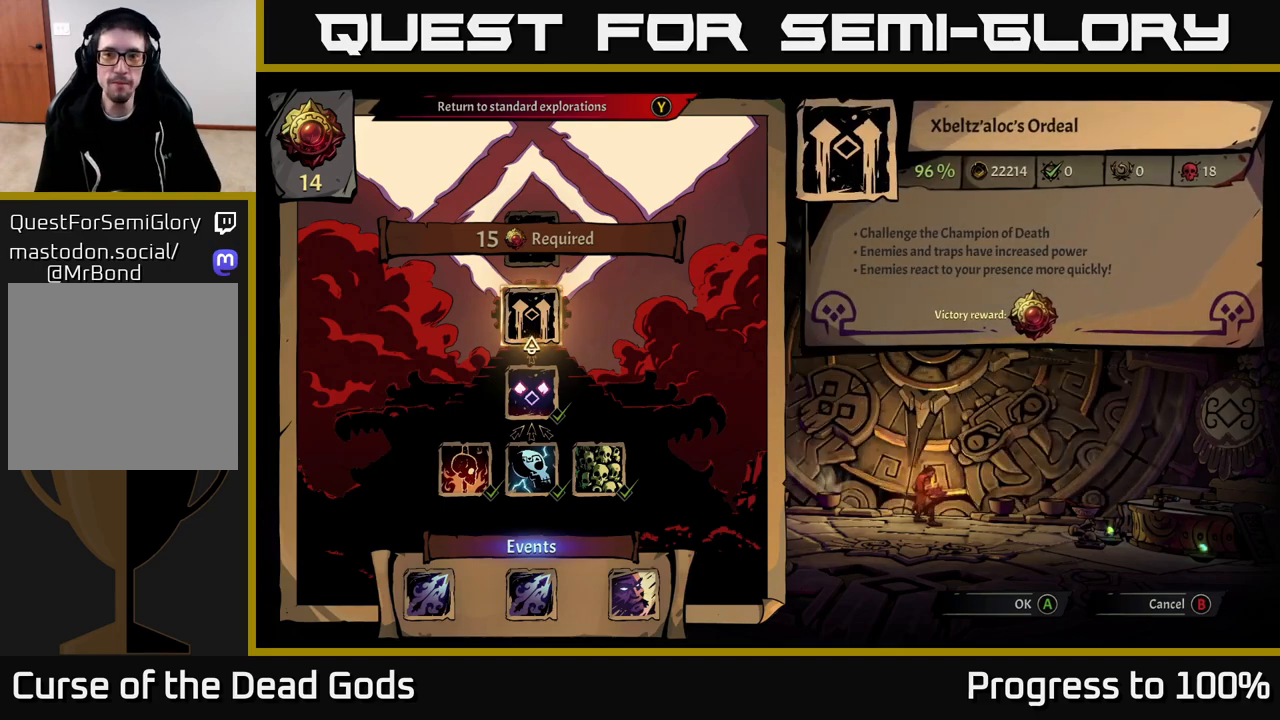
{"buttons": [], "left_stick": "center", "right_stick": "center", "events": []}
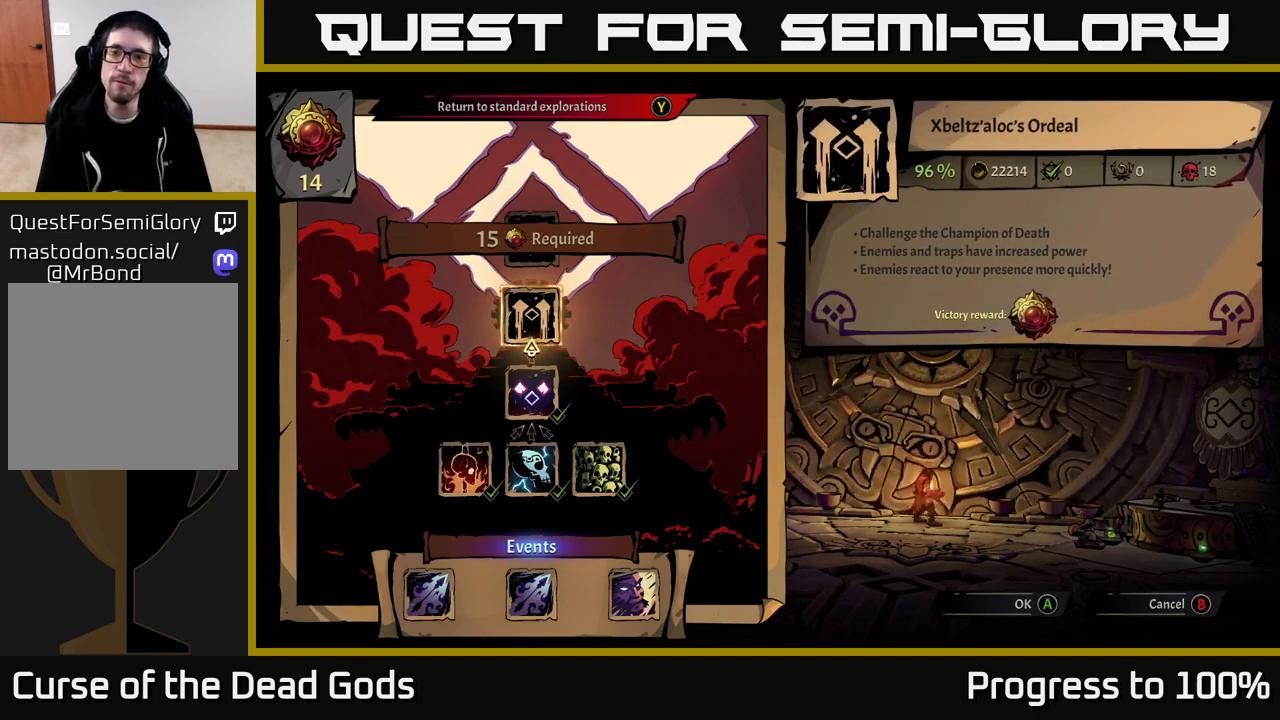
{"buttons": [], "left_stick": "center", "right_stick": "center", "events": []}
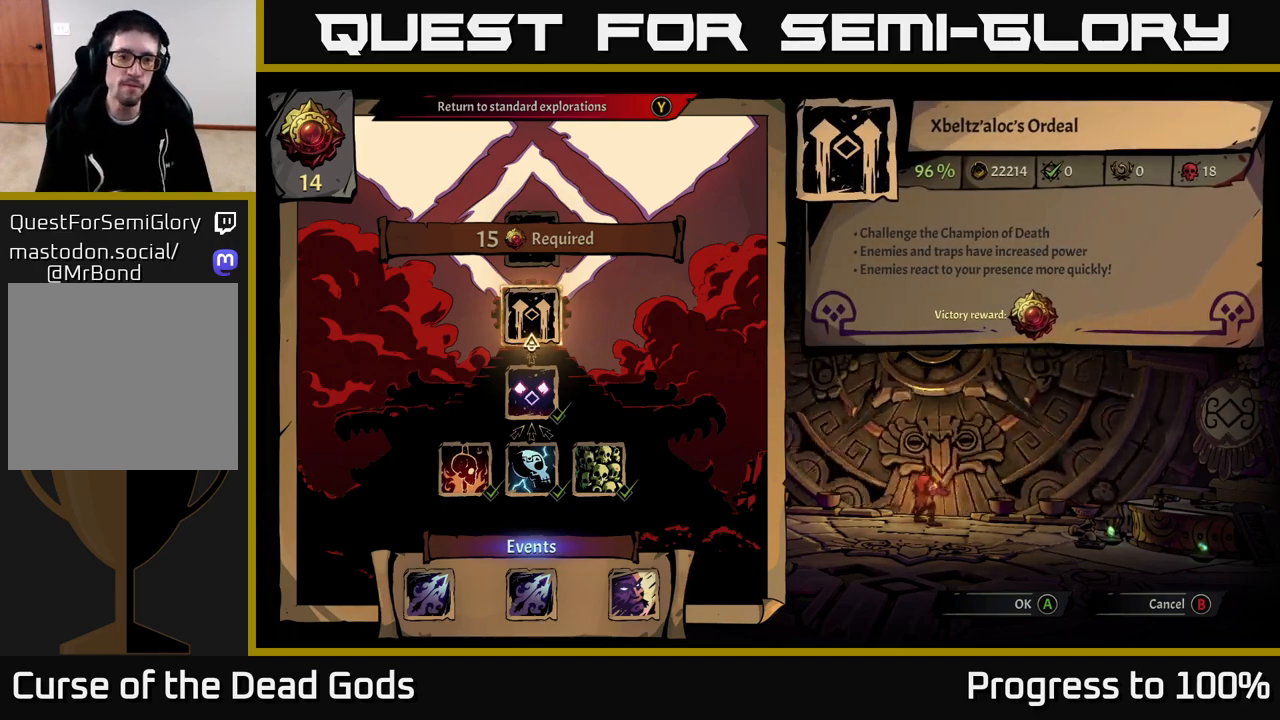
{"buttons": [], "left_stick": "center", "right_stick": "center", "events": [[67, "A", "down"], [167, "A", "up"]]}
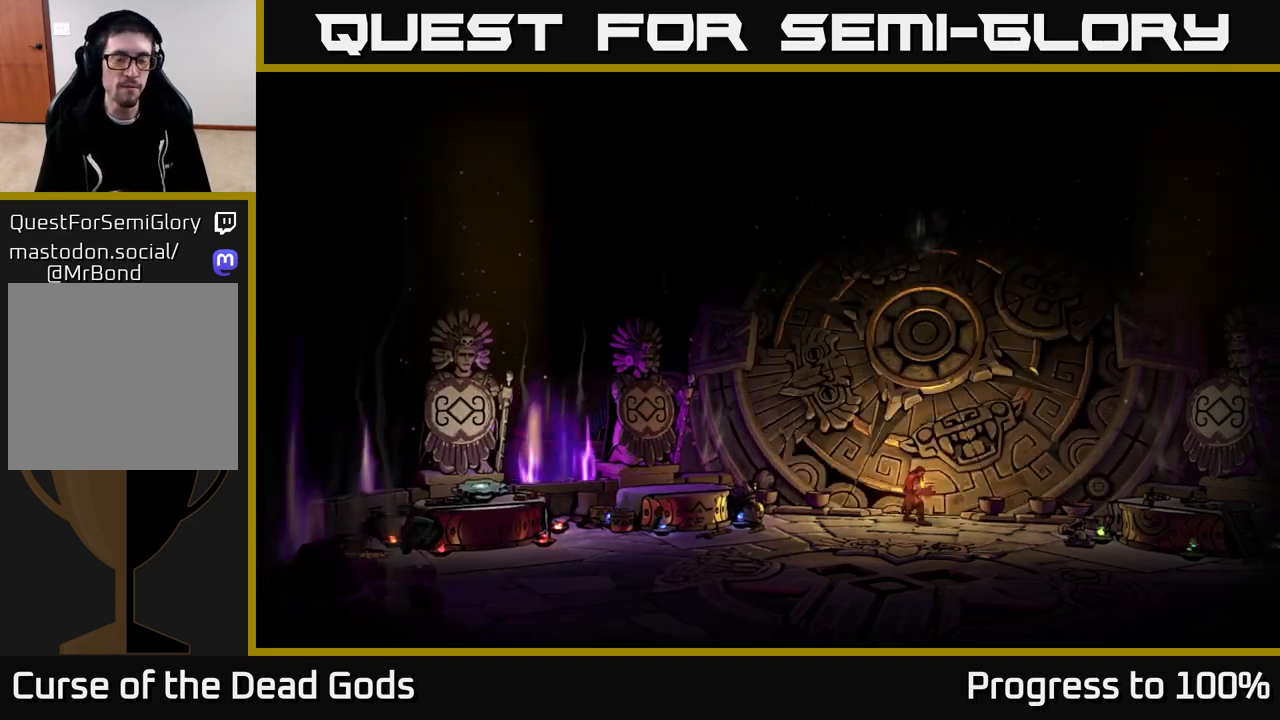
{"buttons": [], "left_stick": "center", "right_stick": "center", "events": []}
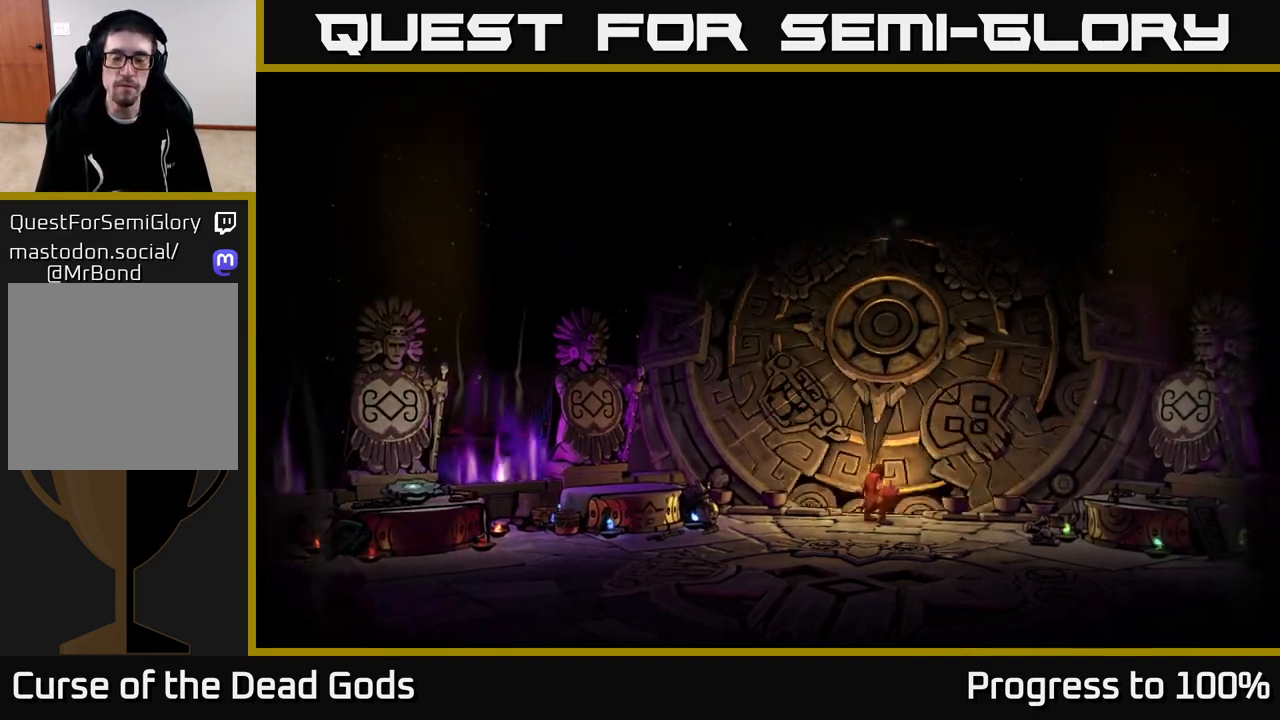
{"buttons": [], "left_stick": "center", "right_stick": "center", "events": []}
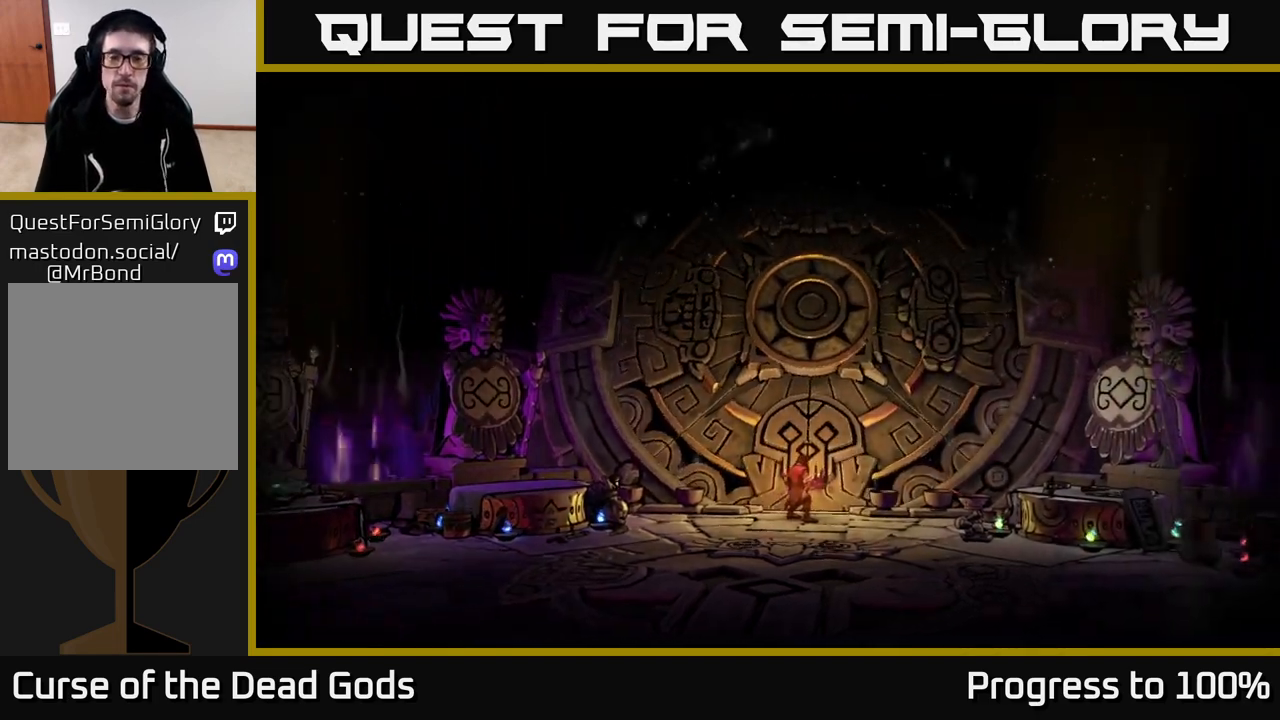
{"buttons": [], "left_stick": "center", "right_stick": "center", "events": []}
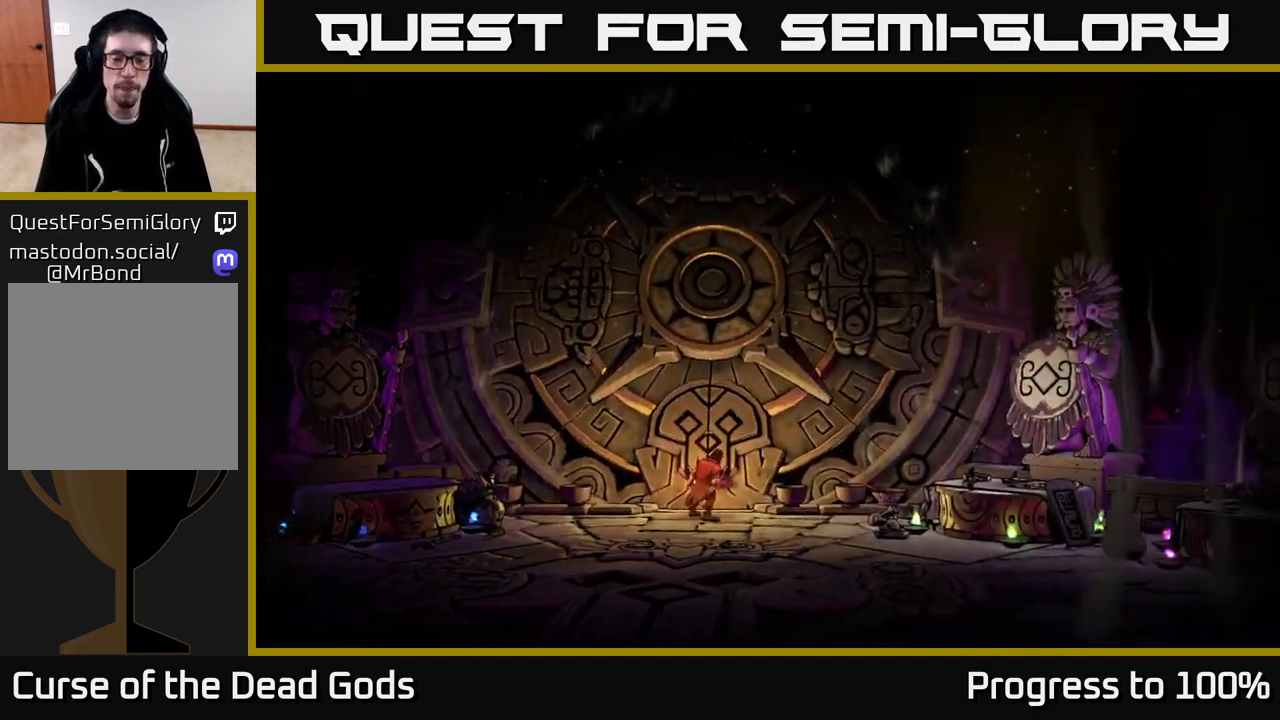
{"buttons": [], "left_stick": "center", "right_stick": "center", "events": []}
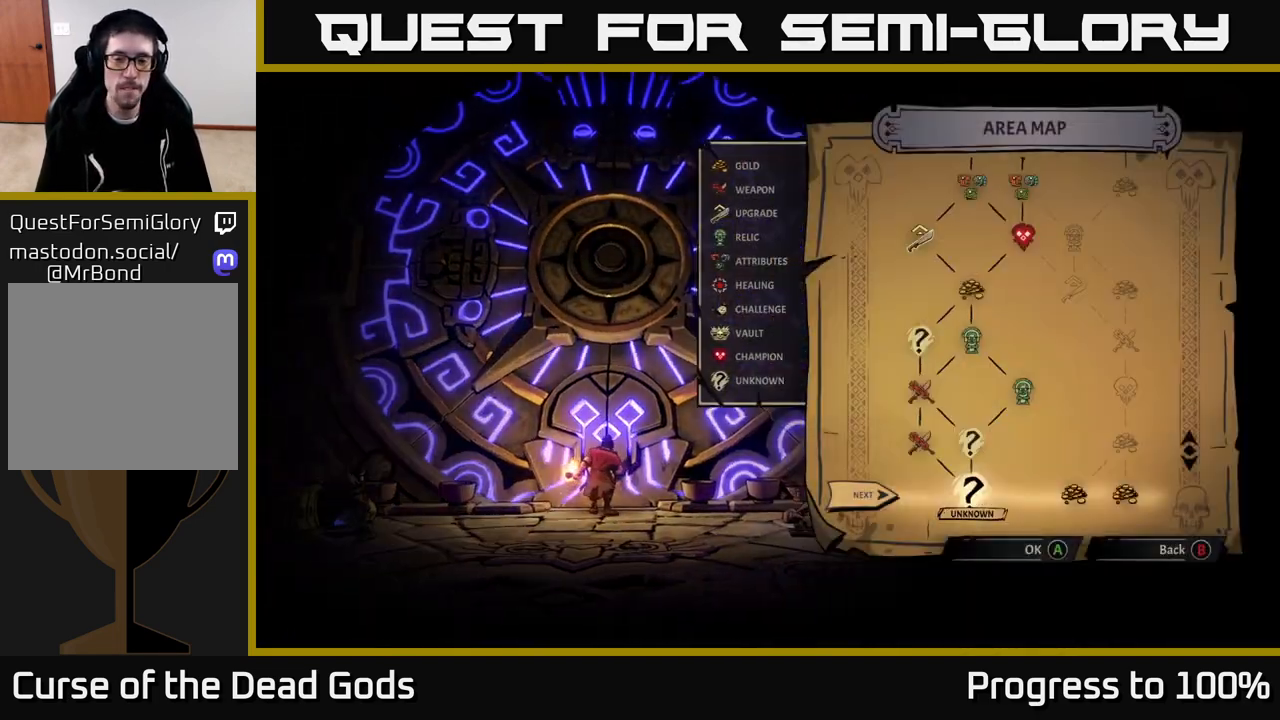
{"buttons": [], "left_stick": "center", "right_stick": "center", "events": []}
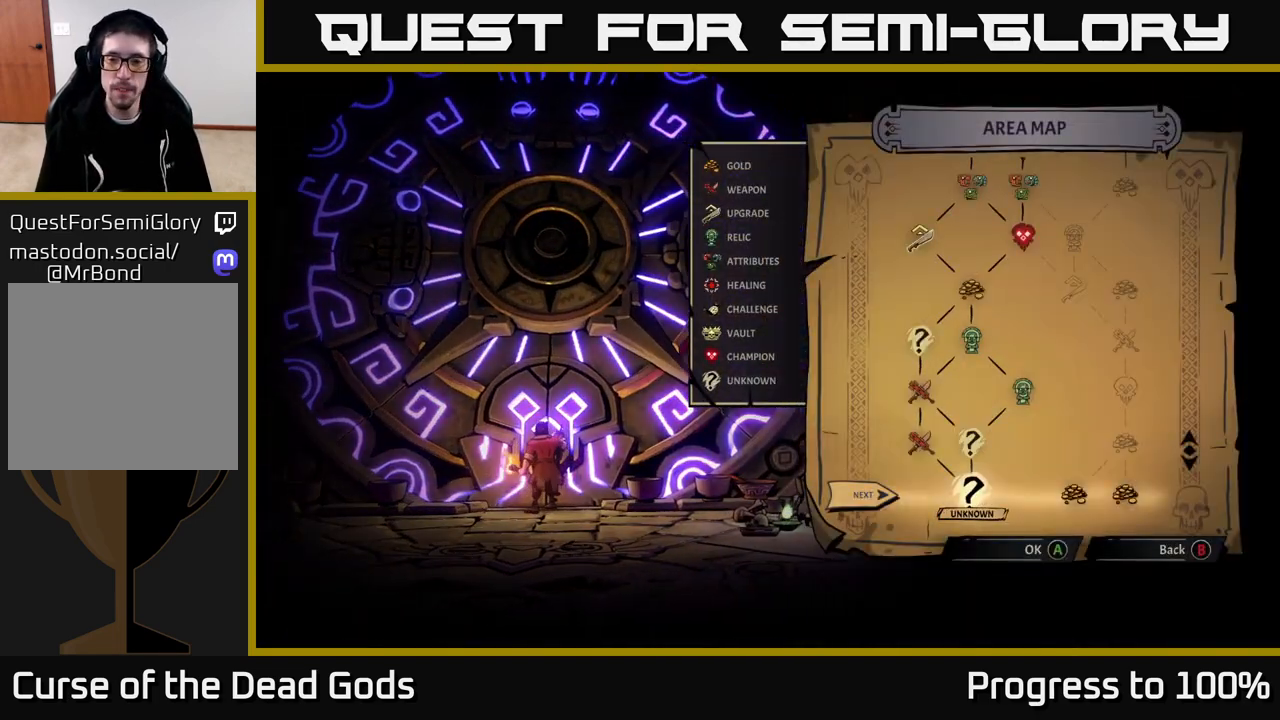
{"buttons": [], "left_stick": "center", "right_stick": "center", "events": [[67, "left_stick", "right"], [250, "left_stick", "center"]]}
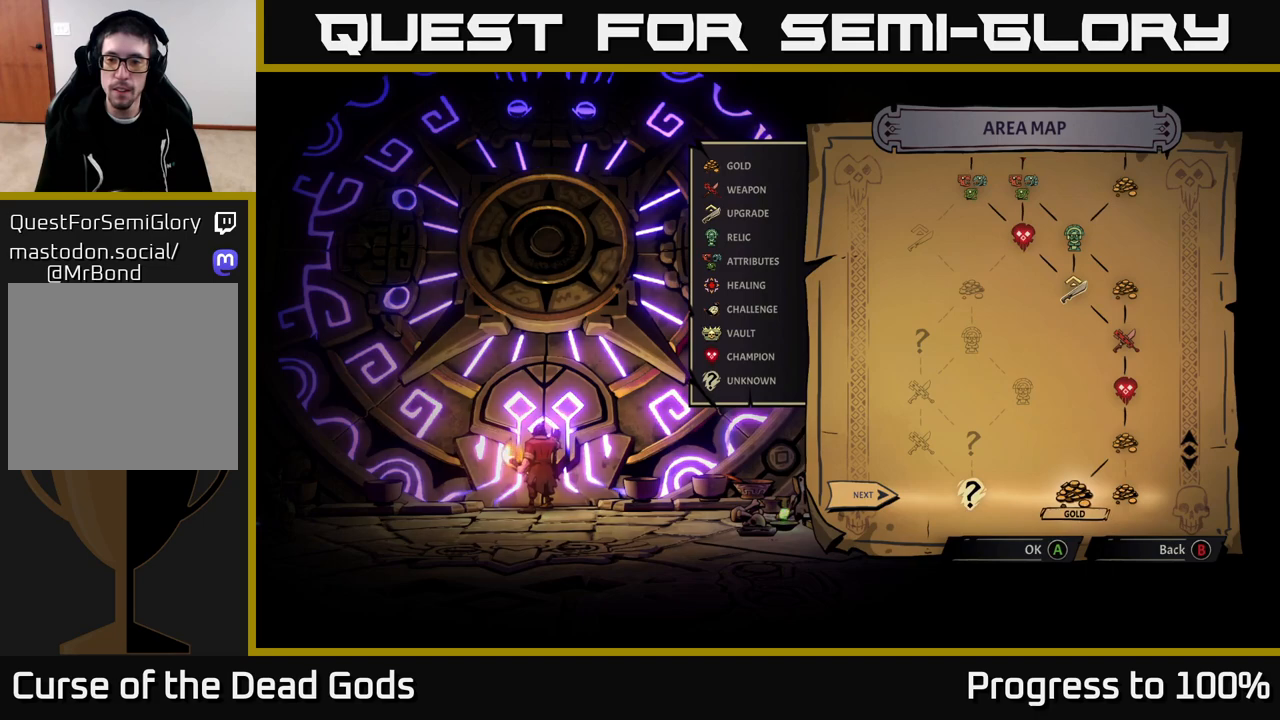
{"buttons": [], "left_stick": "center", "right_stick": "up-left", "events": [[267, "right_stick", "up-left"]]}
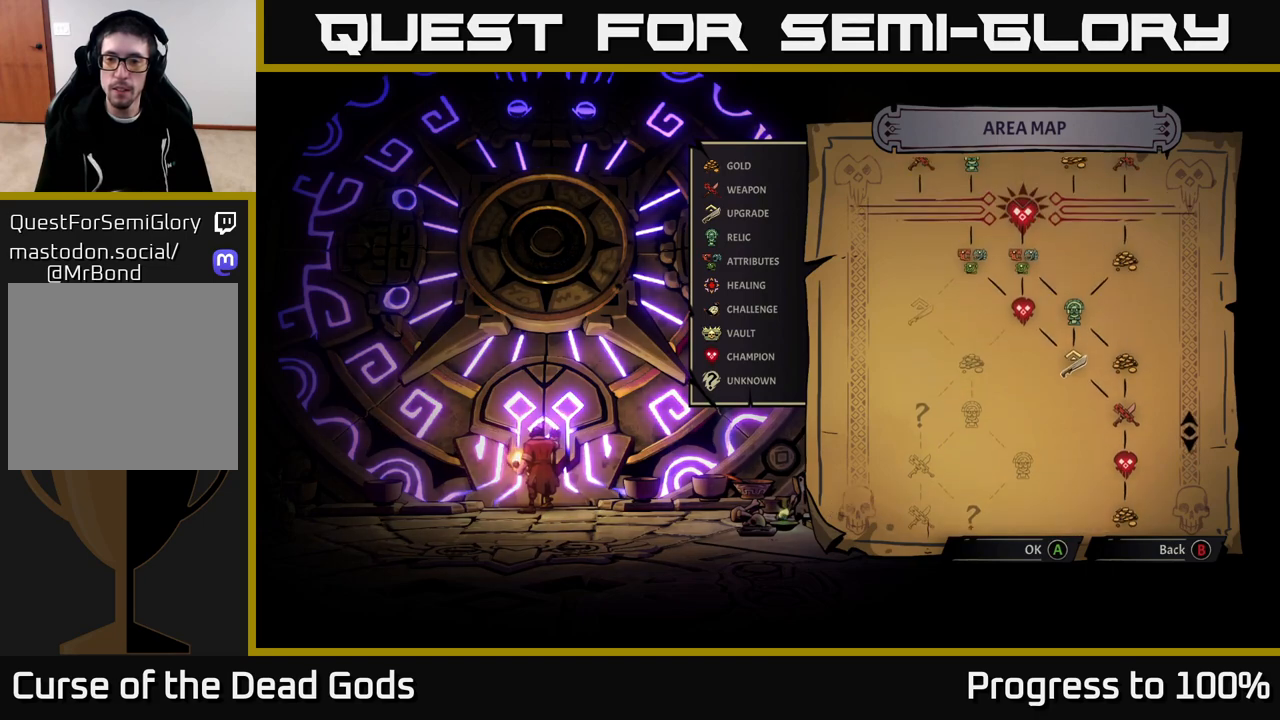
{"buttons": [], "left_stick": "center", "right_stick": "center", "events": [[17, "right_stick", "center"]]}
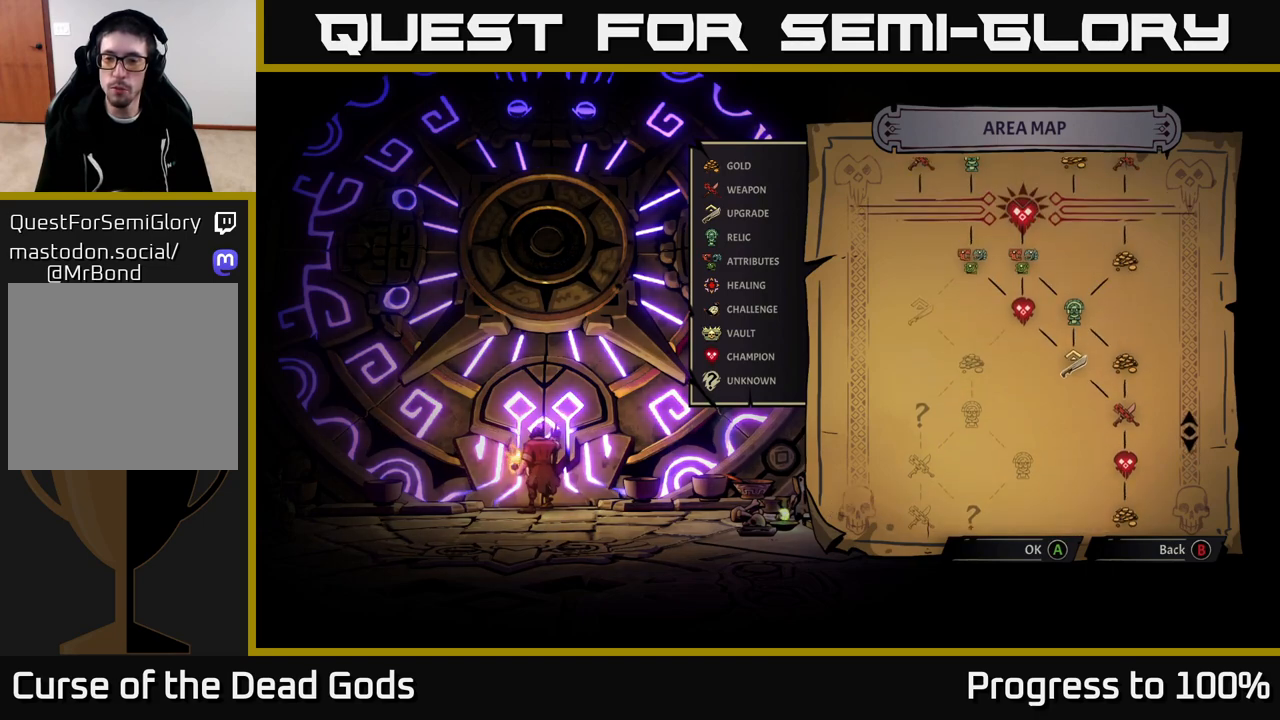
{"buttons": [], "left_stick": "center", "right_stick": "center", "events": [[67, "right_stick", "down"], [333, "right_stick", "center"]]}
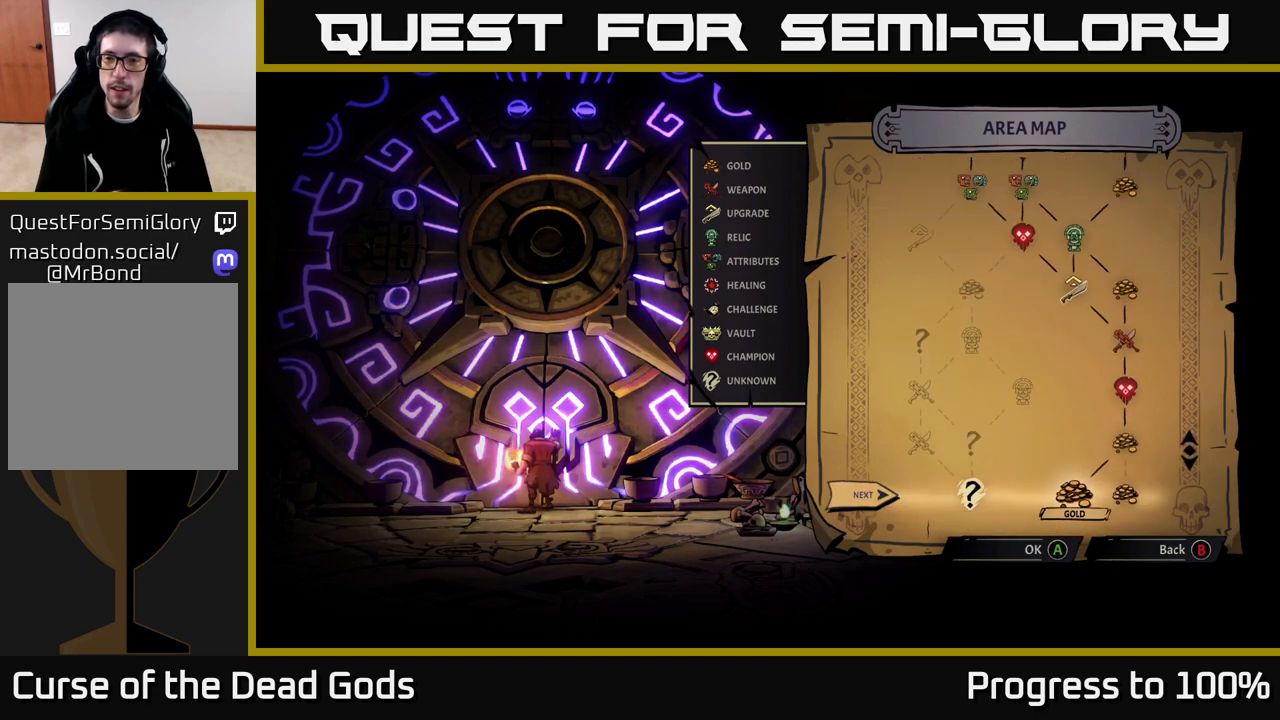
{"buttons": [], "left_stick": "center", "right_stick": "center", "events": []}
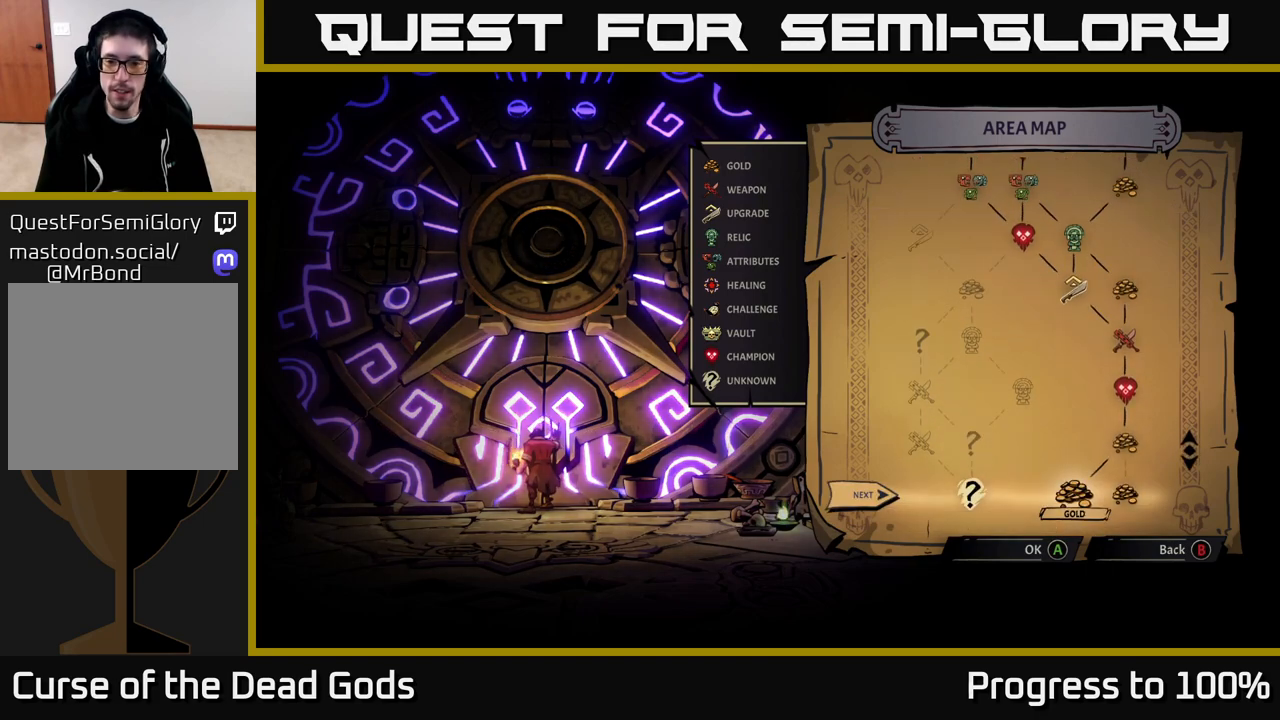
{"buttons": [], "left_stick": "center", "right_stick": "center", "events": []}
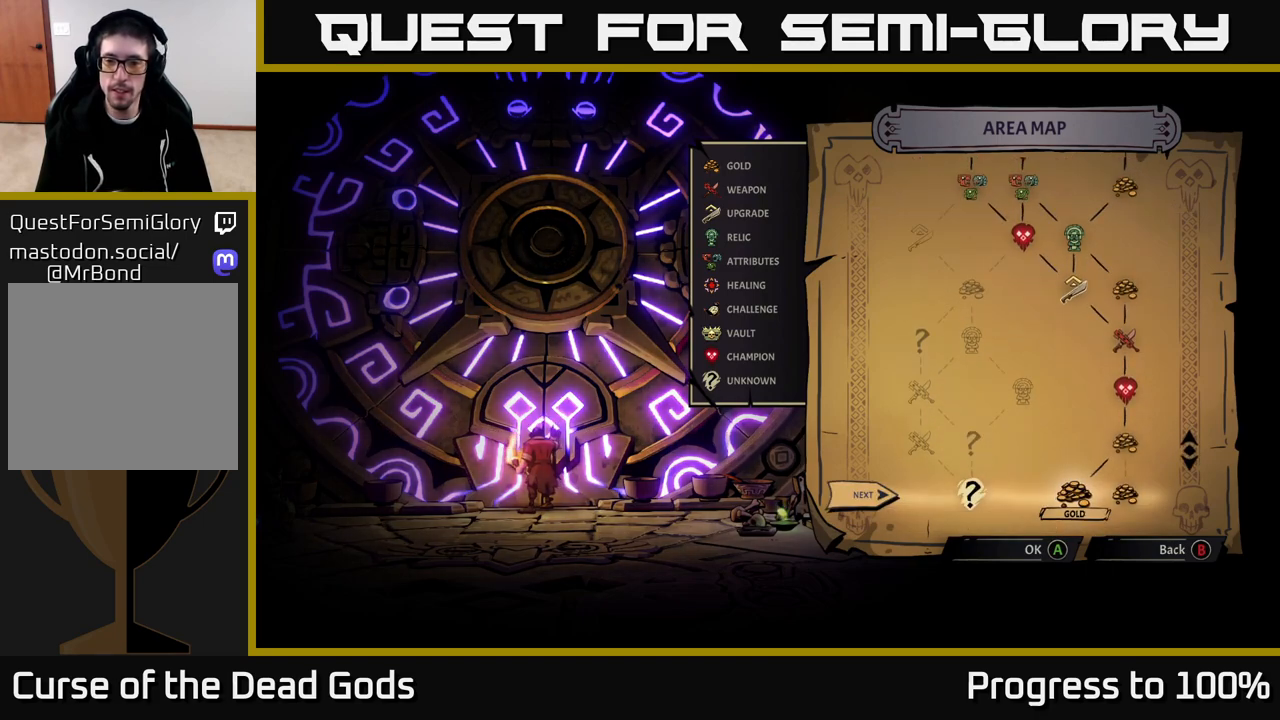
{"buttons": [], "left_stick": "center", "right_stick": "center", "events": []}
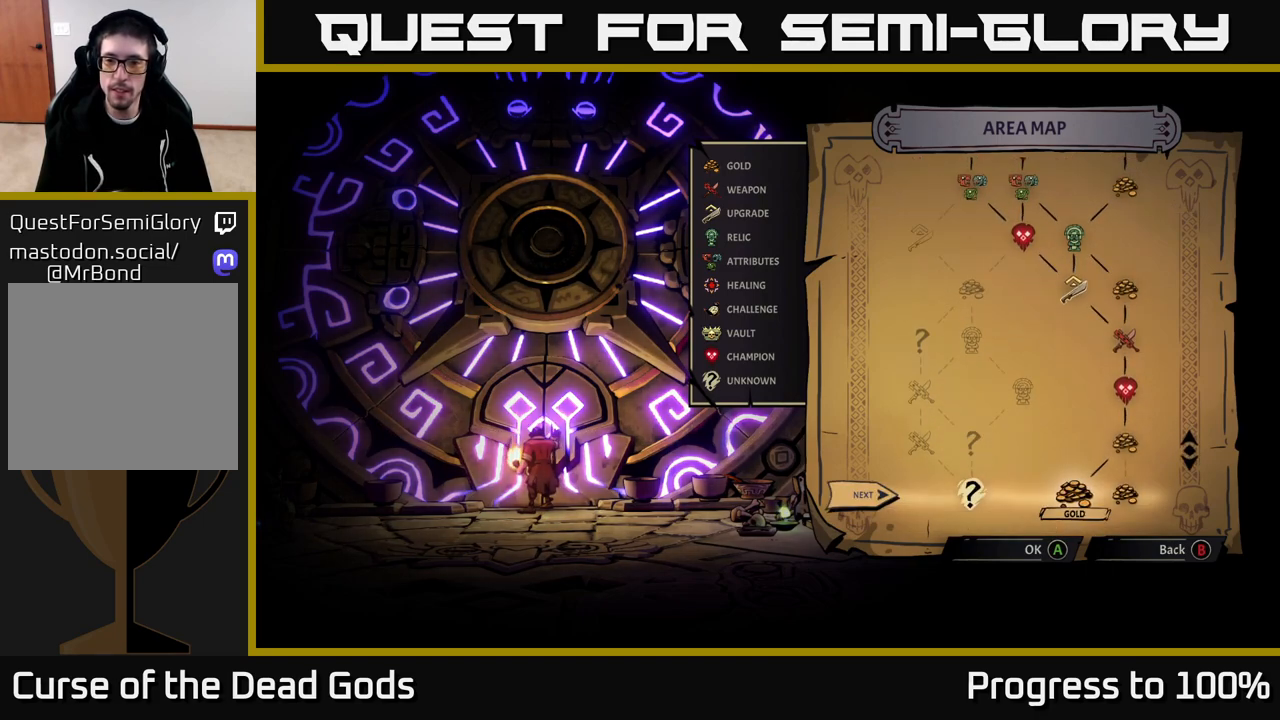
{"buttons": [], "left_stick": "center", "right_stick": "center", "events": [[200, "left_stick", "left"], [400, "left_stick", "center"]]}
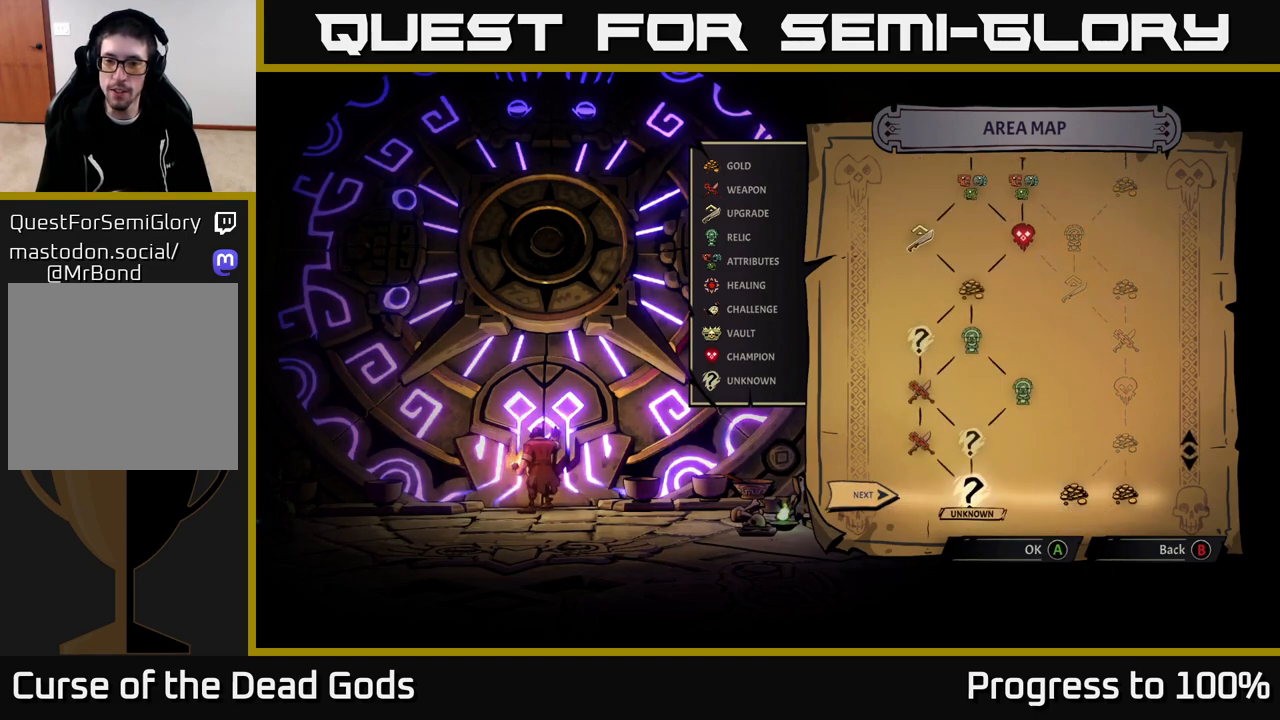
{"buttons": [], "left_stick": "center", "right_stick": "center", "events": [[133, "A", "down"], [200, "A", "up"]]}